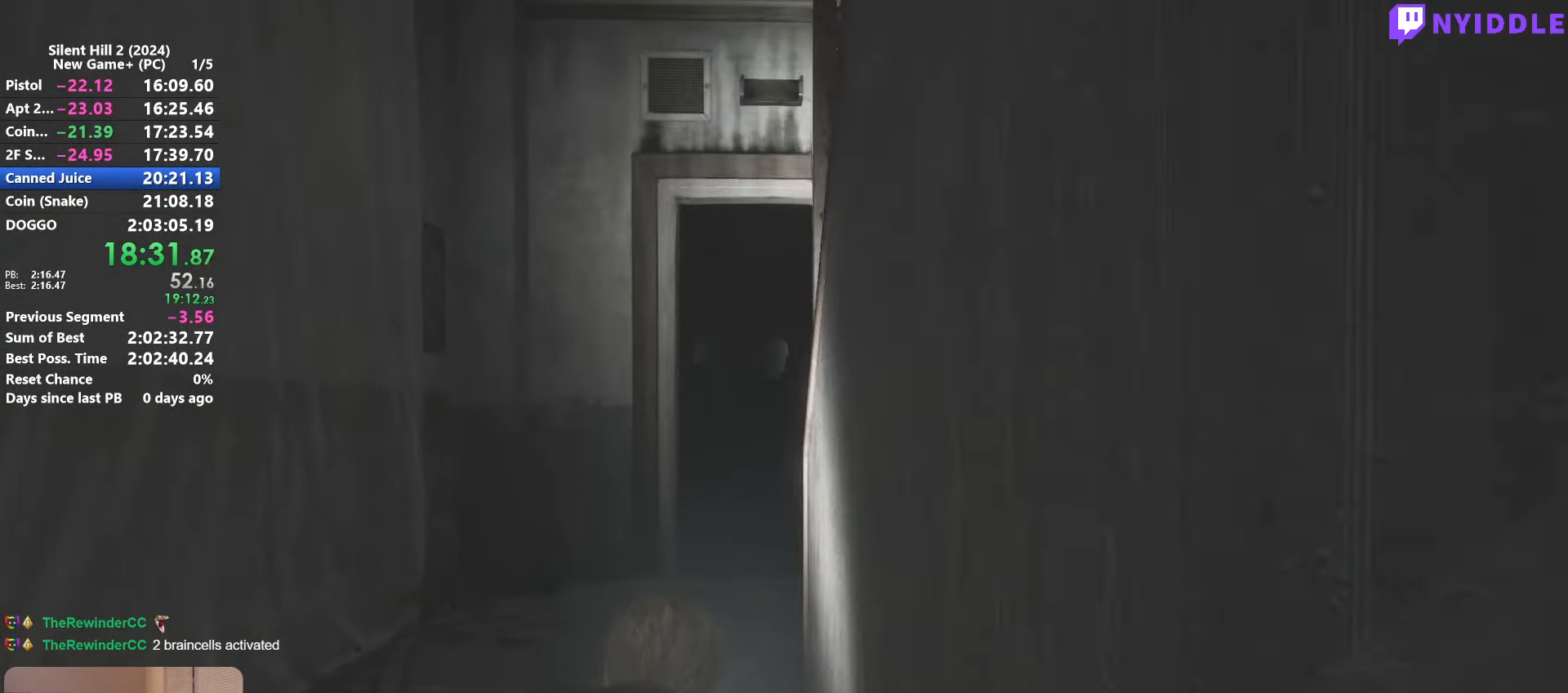
Gameplay with keyboard and mouse; each line is a JSON object with the keys and mouse buttons held at the frame after it. "events" lists presses ("down") and releases ("up") of "1", "2", "3", "4", "5", "a", "alt", "c", "ctrl", "d", "e", "f", "g", "q", "r", "s", "shift", "space", "tab", "v", "w", "x", "z", "mouse_left", "mouse_right", "mouse_mb4", "mouse_wheel_up" and "mouse_wheel_down" between this image and that frame as [ms after this image, input, new state], when the widget could be followed in between. "mouse_left", "mouse_right", "mouse_mb4", "mouse_wheel_up", "mouse_wheel_down" = the "left", "right", "mb4", "wheel_up", "wheel_down" buttons of the "mouse" list. No other keys are recorded. Not read: mouse_move.
{"keys": ["shift", "w"], "mouse": [], "events": []}
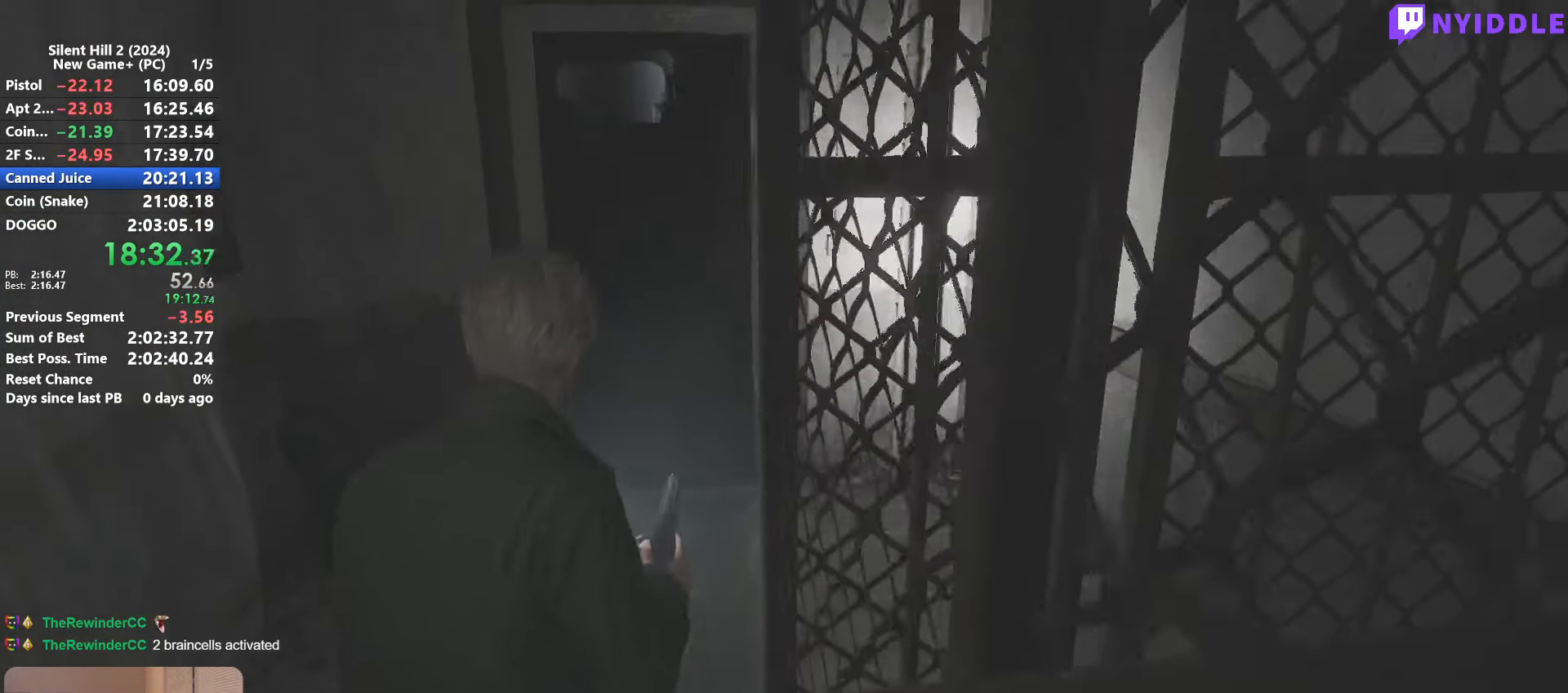
{"keys": ["shift", "w"], "mouse": [], "events": []}
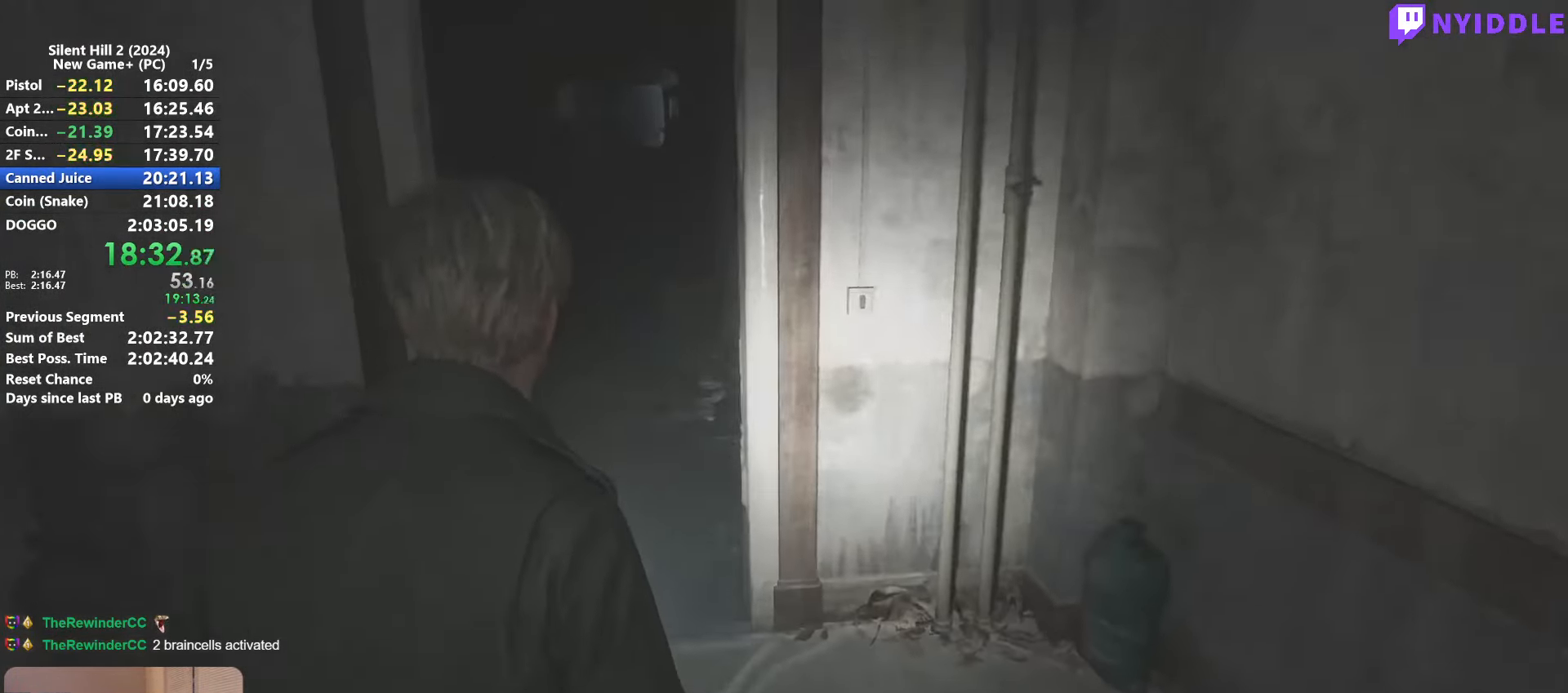
{"keys": ["shift", "w"], "mouse": [], "events": []}
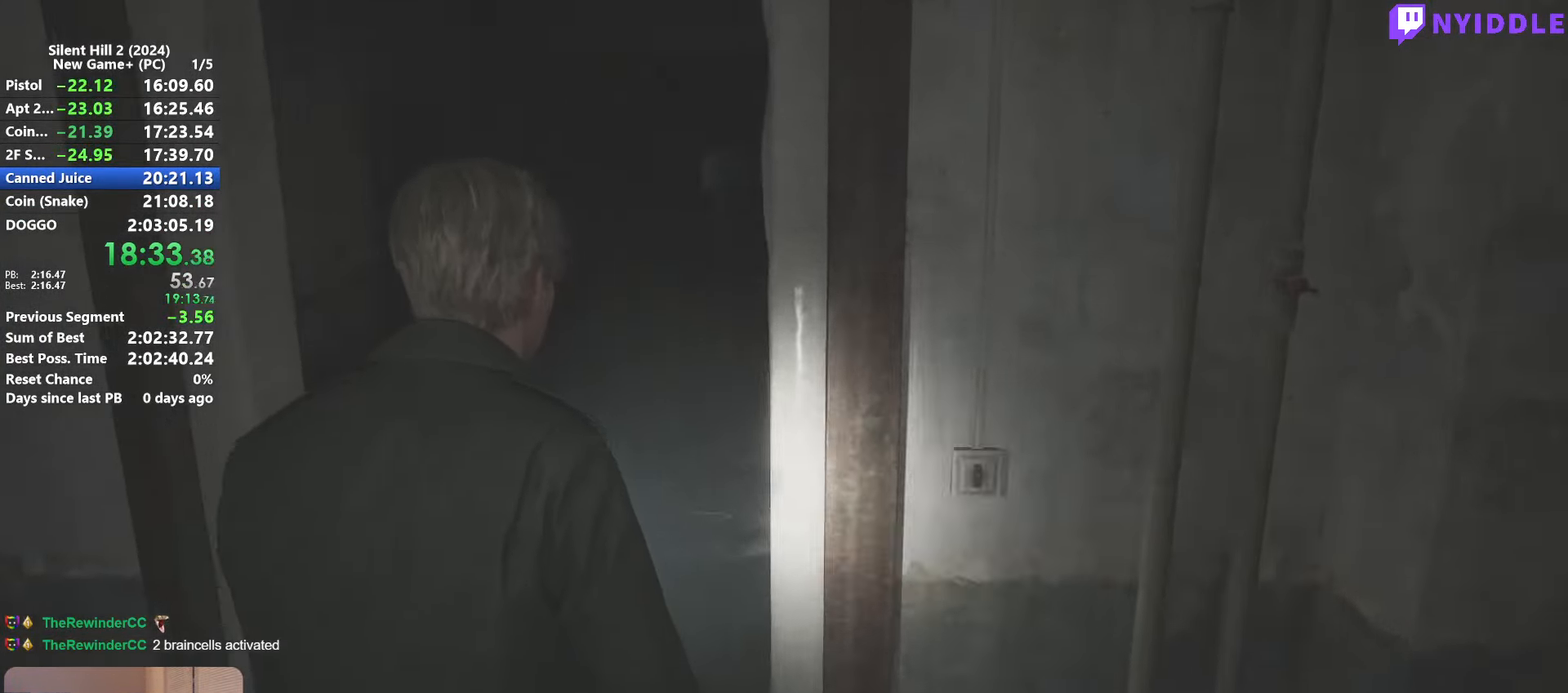
{"keys": ["shift", "w"], "mouse": [], "events": []}
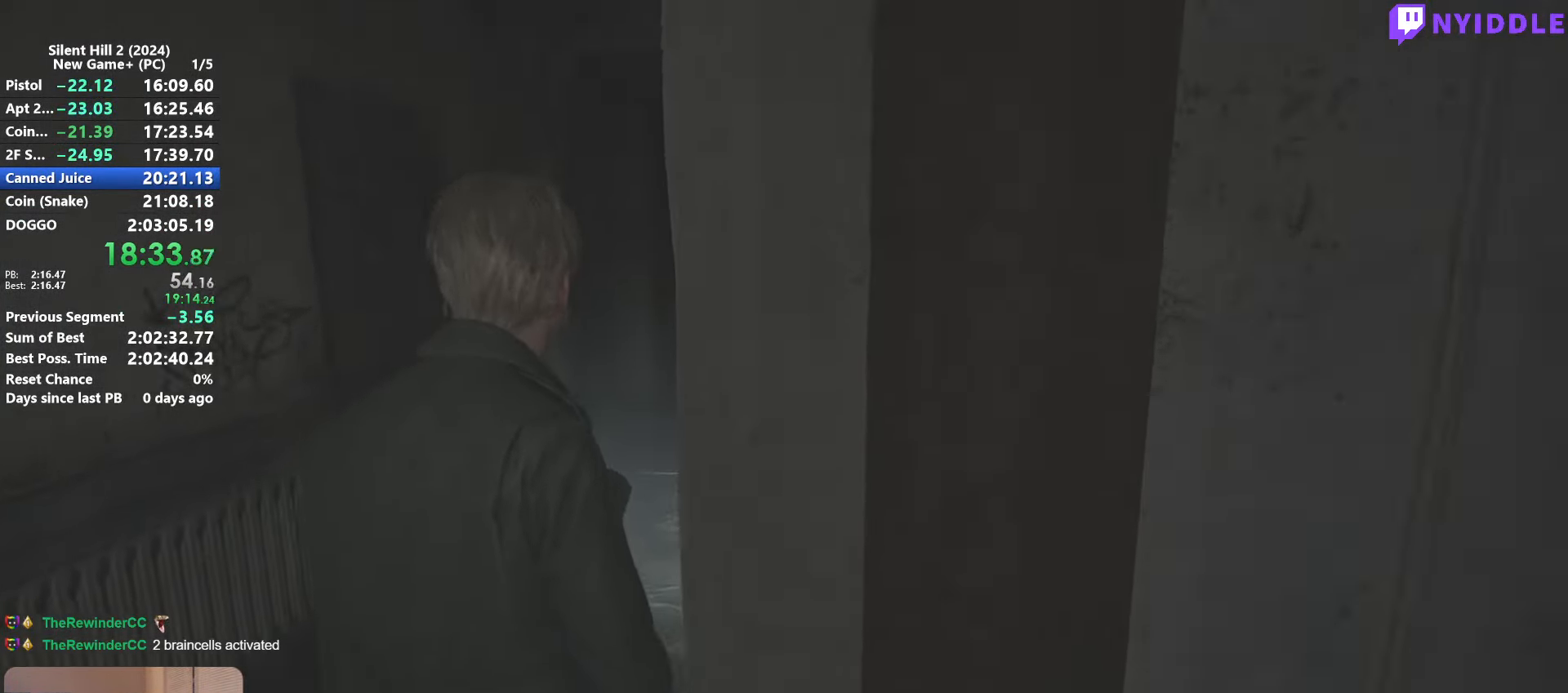
{"keys": ["shift", "w"], "mouse": [], "events": []}
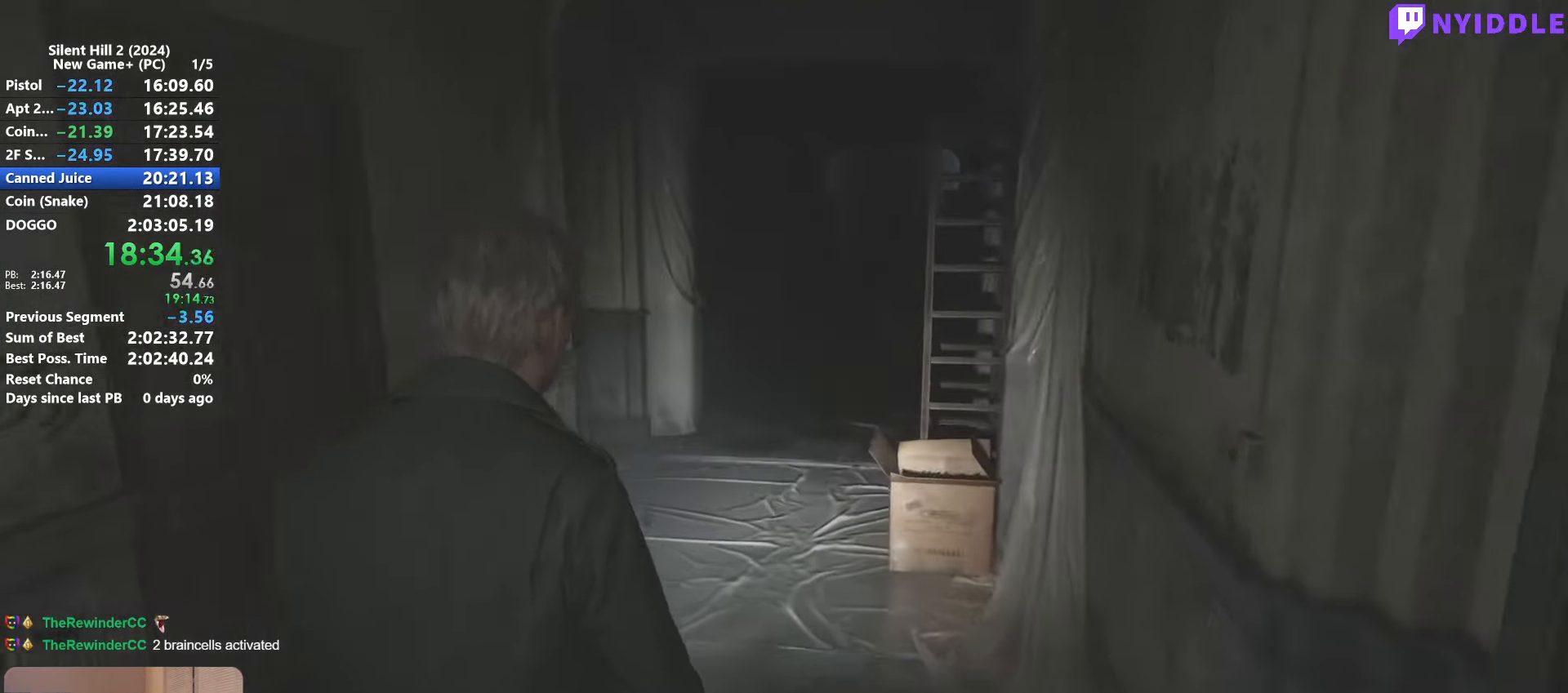
{"keys": ["shift", "w"], "mouse": [], "events": []}
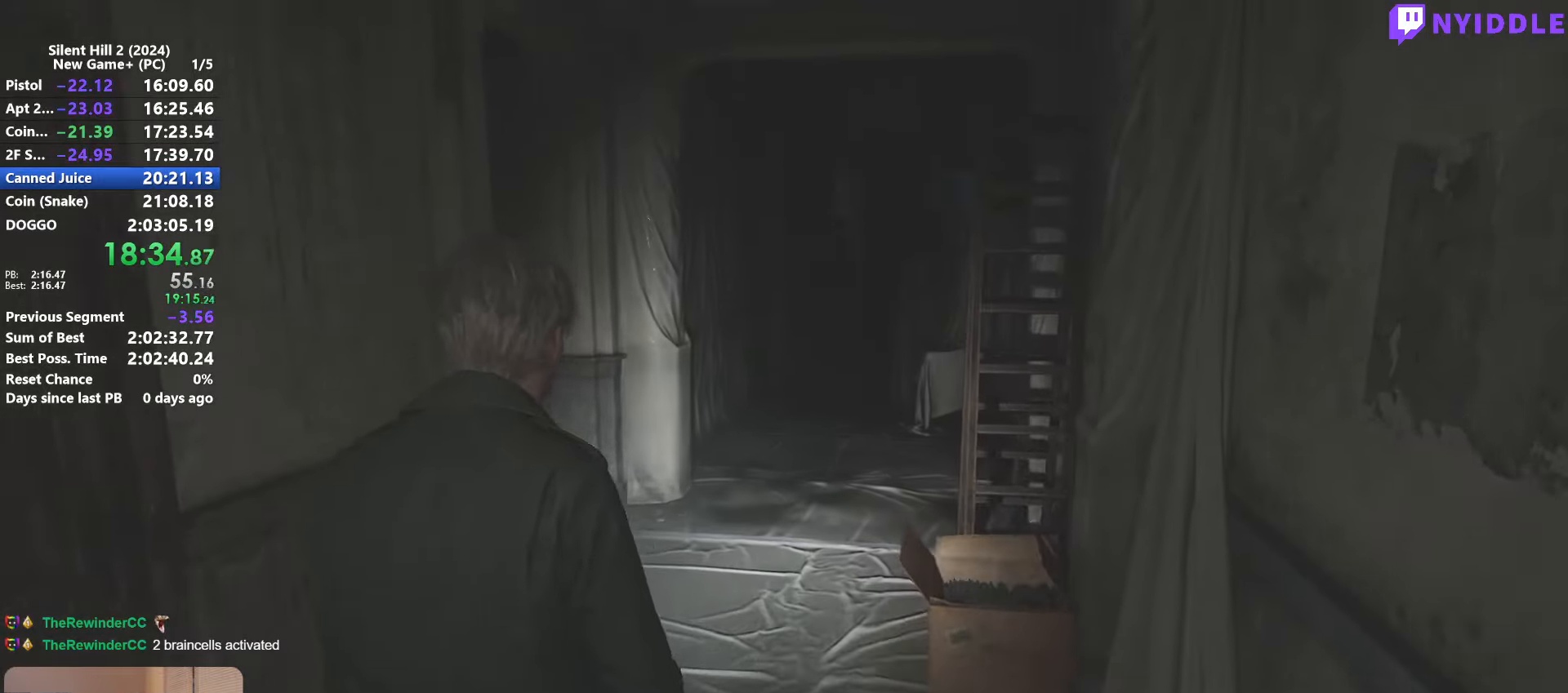
{"keys": ["shift", "w"], "mouse": [], "events": []}
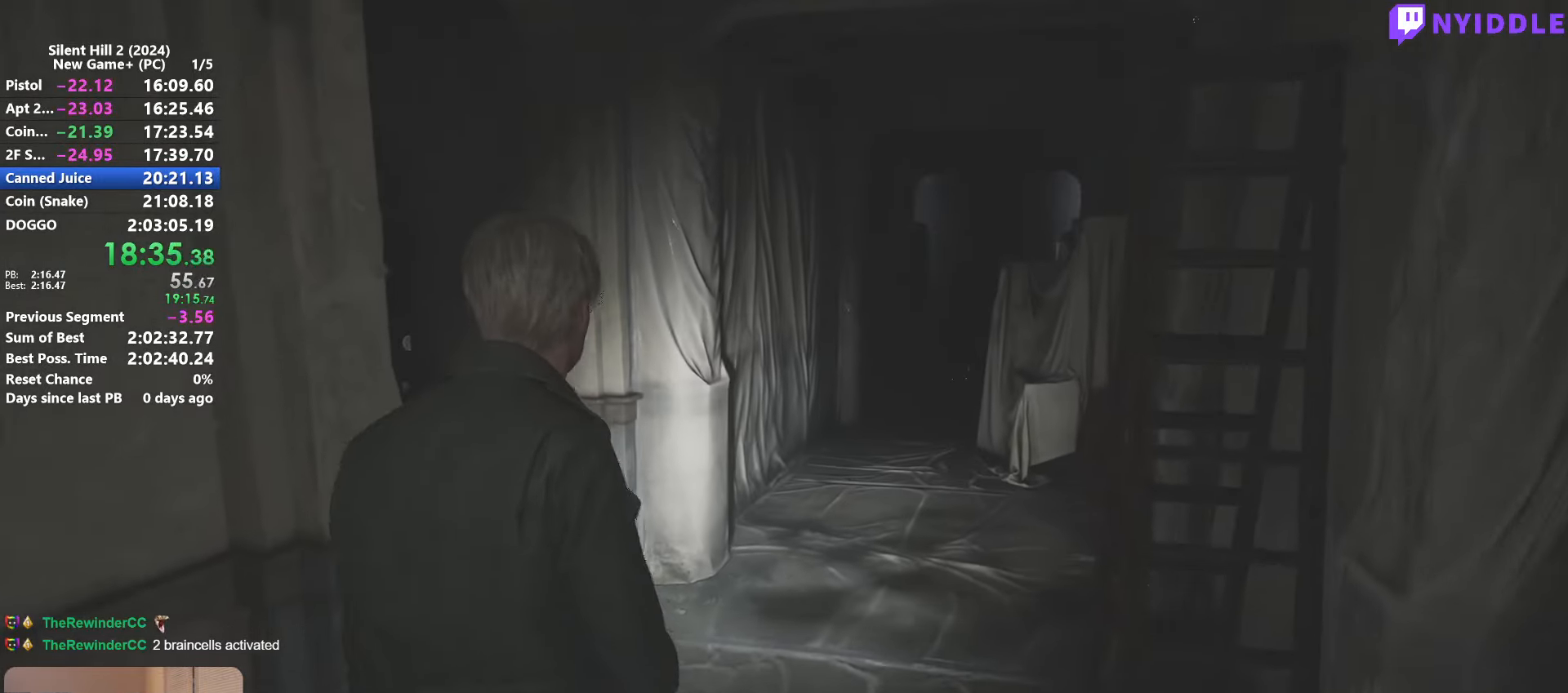
{"keys": ["shift", "w"], "mouse": [], "events": []}
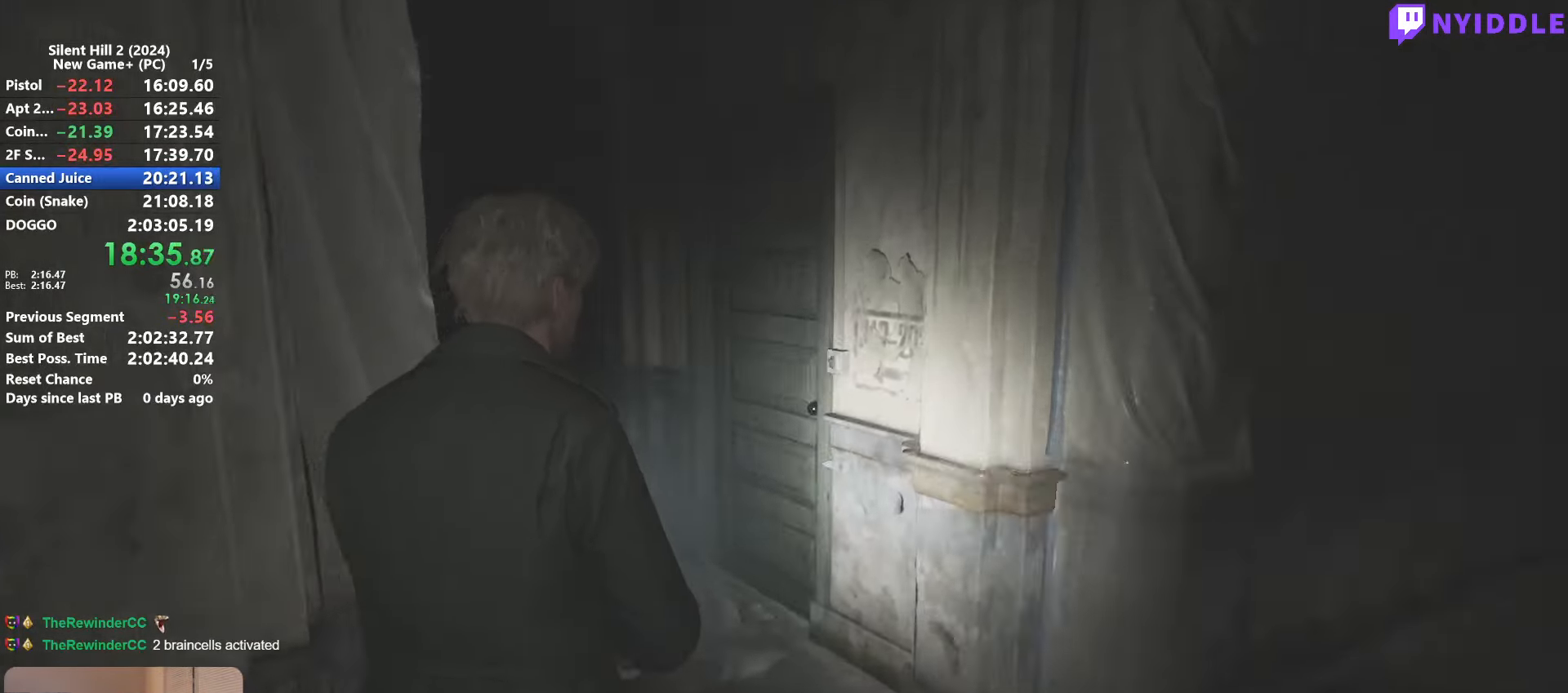
{"keys": ["shift", "w"], "mouse": [], "events": []}
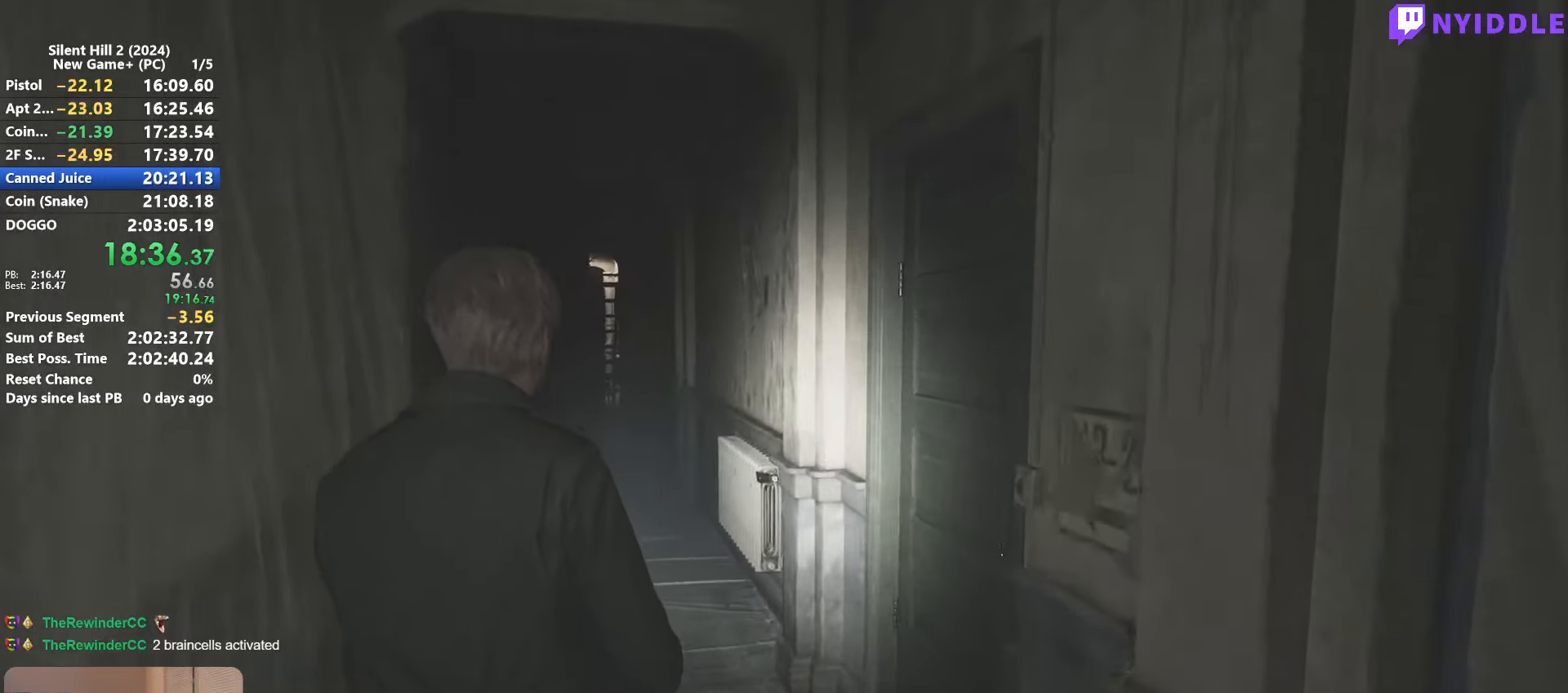
{"keys": ["shift", "w"], "mouse": [], "events": []}
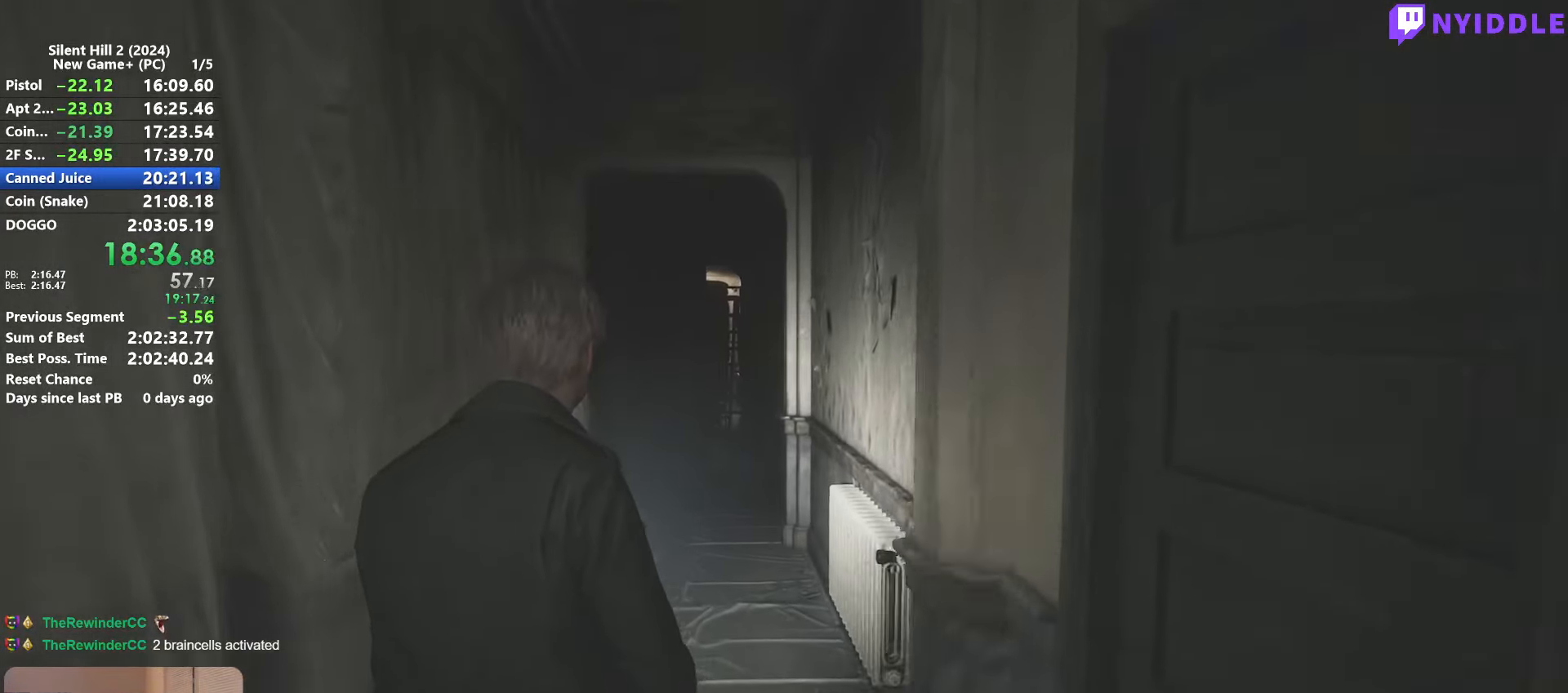
{"keys": ["shift", "w"], "mouse": [], "events": []}
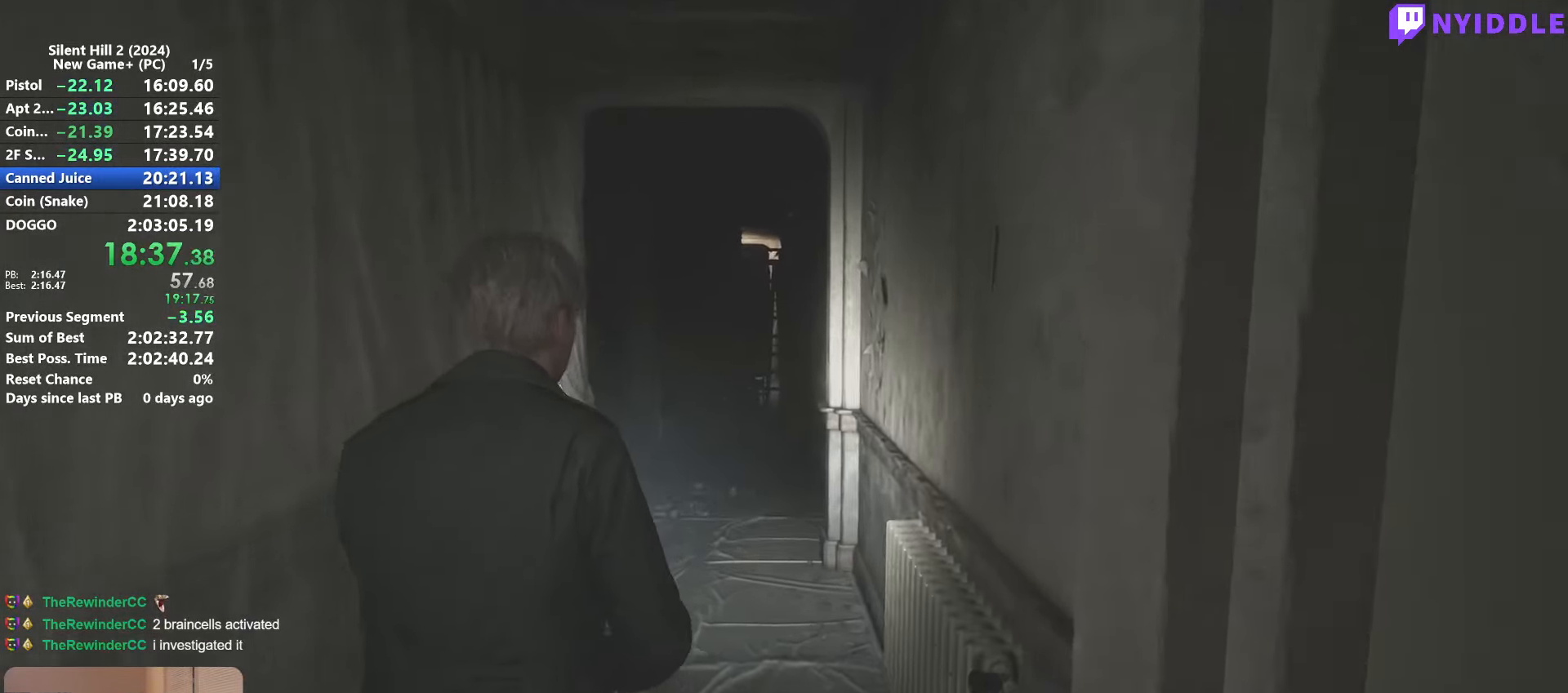
{"keys": ["shift", "w"], "mouse": [], "events": []}
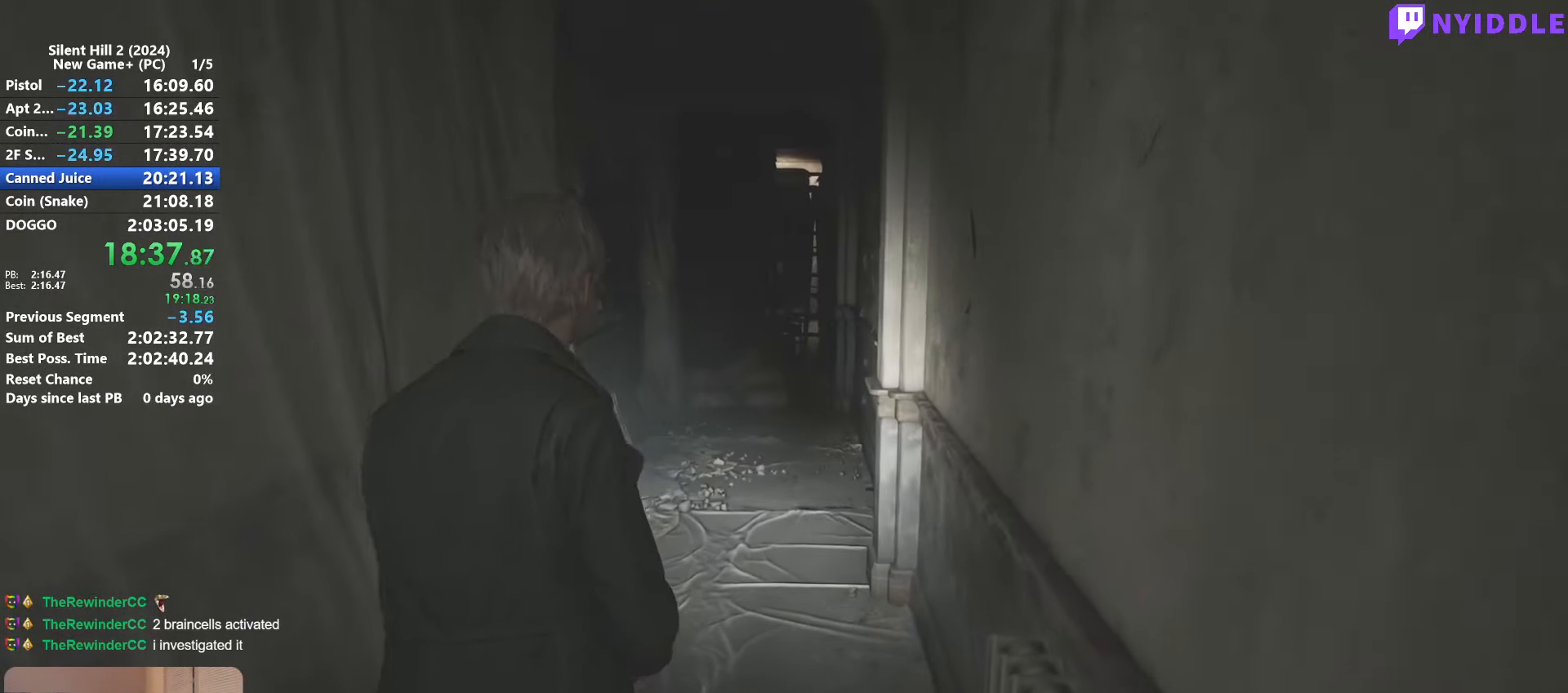
{"keys": ["shift", "w"], "mouse": [], "events": []}
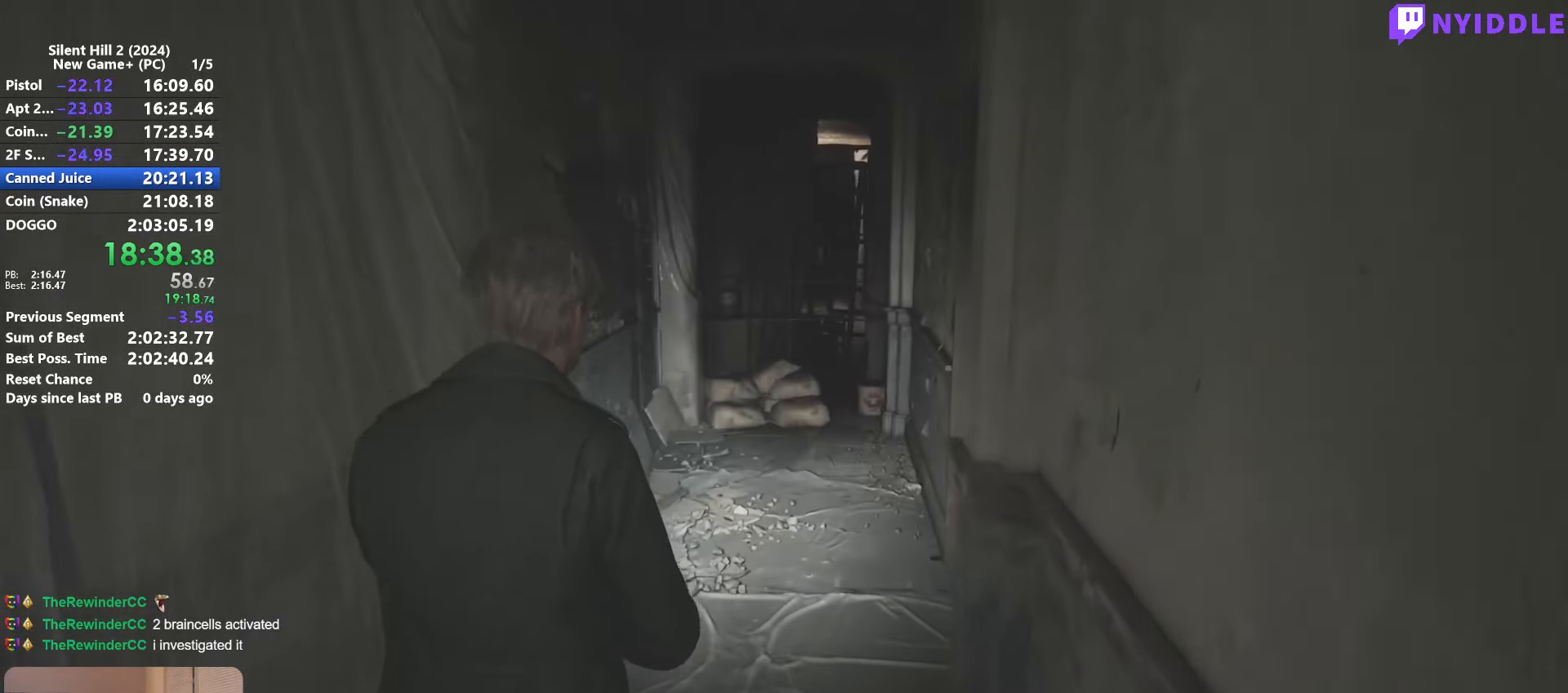
{"keys": ["shift", "w"], "mouse": [], "events": []}
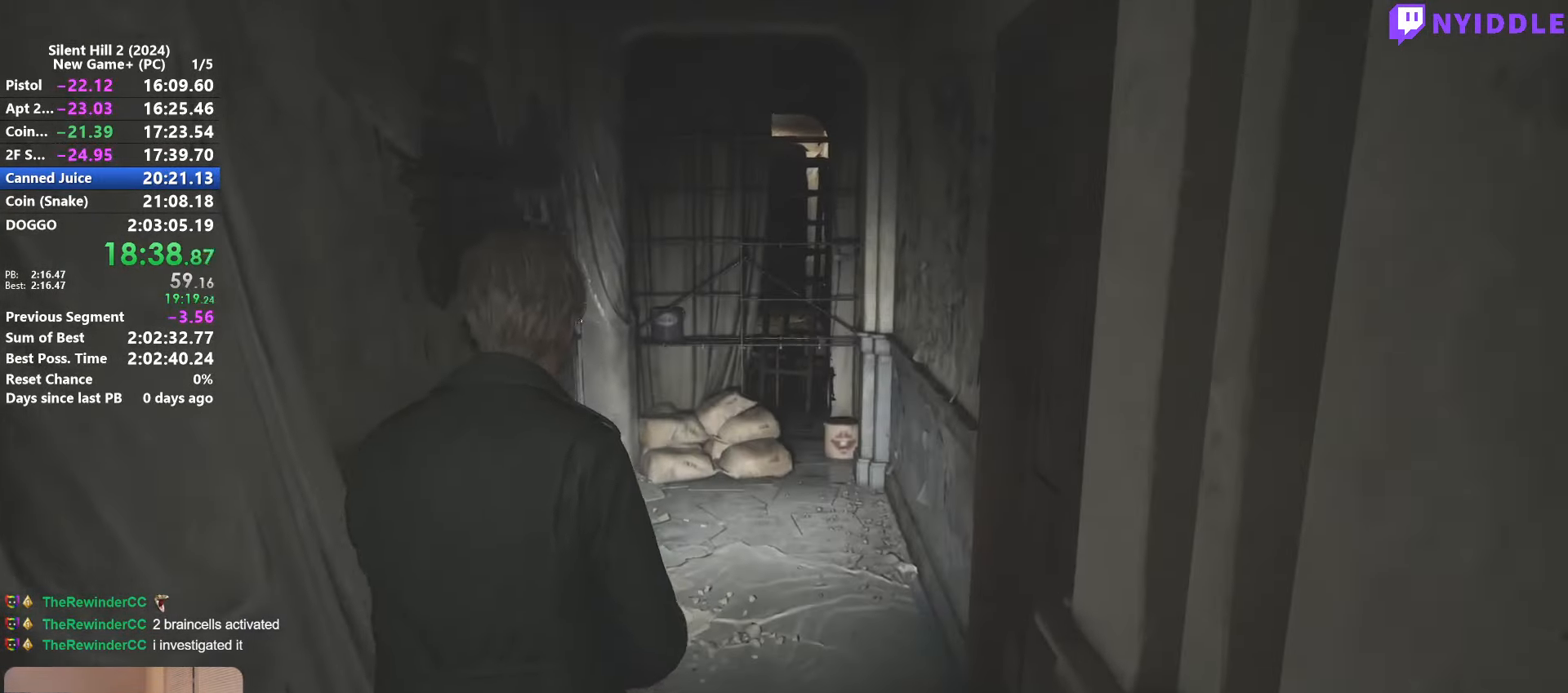
{"keys": ["shift", "w"], "mouse": [], "events": []}
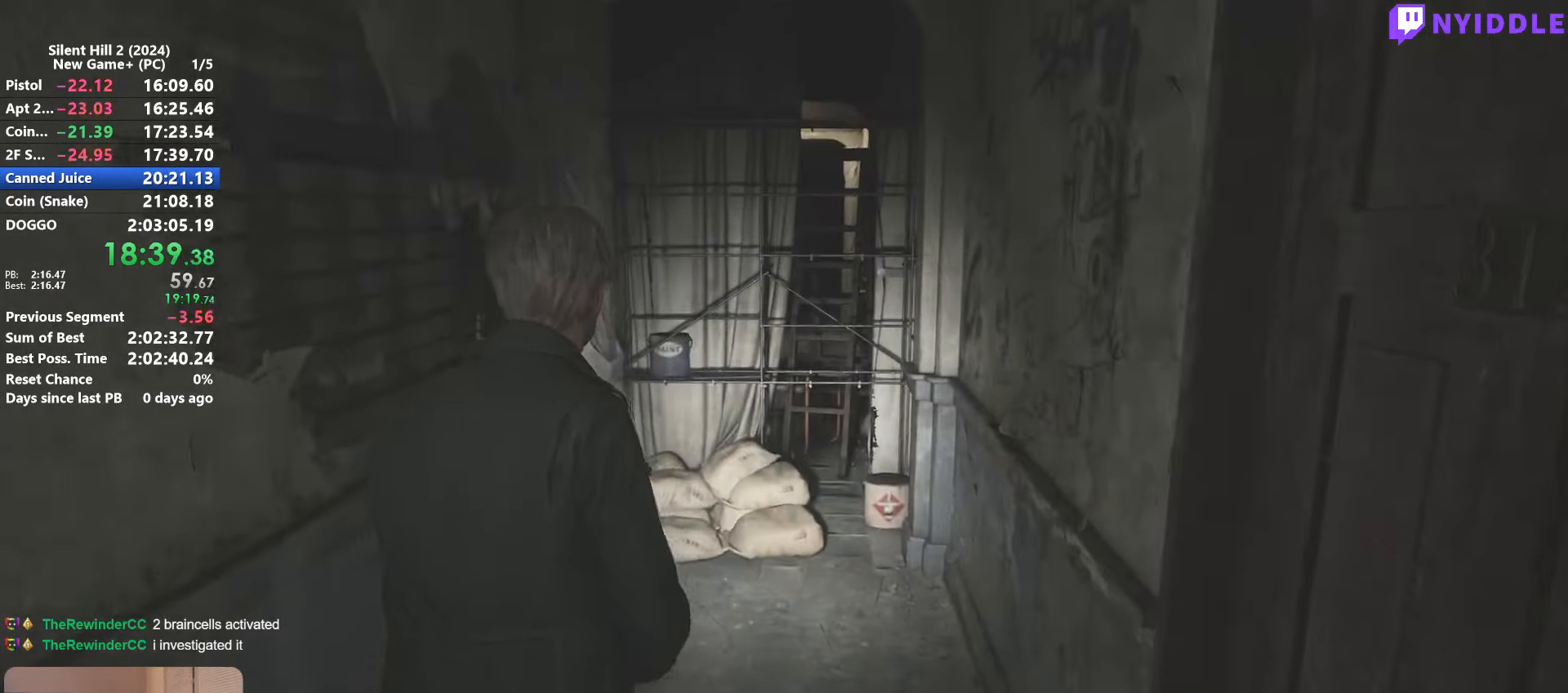
{"keys": ["shift", "w"], "mouse": [], "events": []}
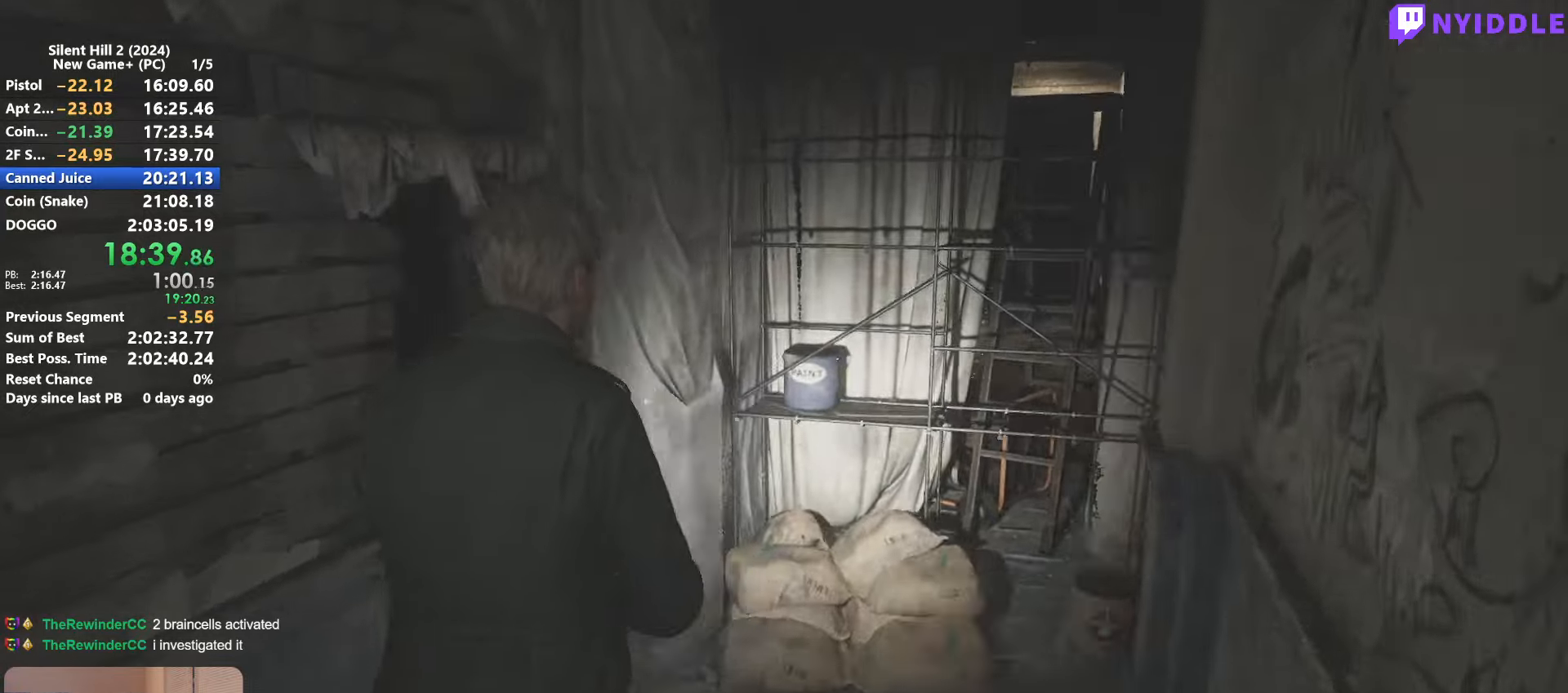
{"keys": ["shift", "w"], "mouse": [], "events": [[100, "e", "down"], [200, "e", "up"], [334, "e", "down"], [384, "e", "up"]]}
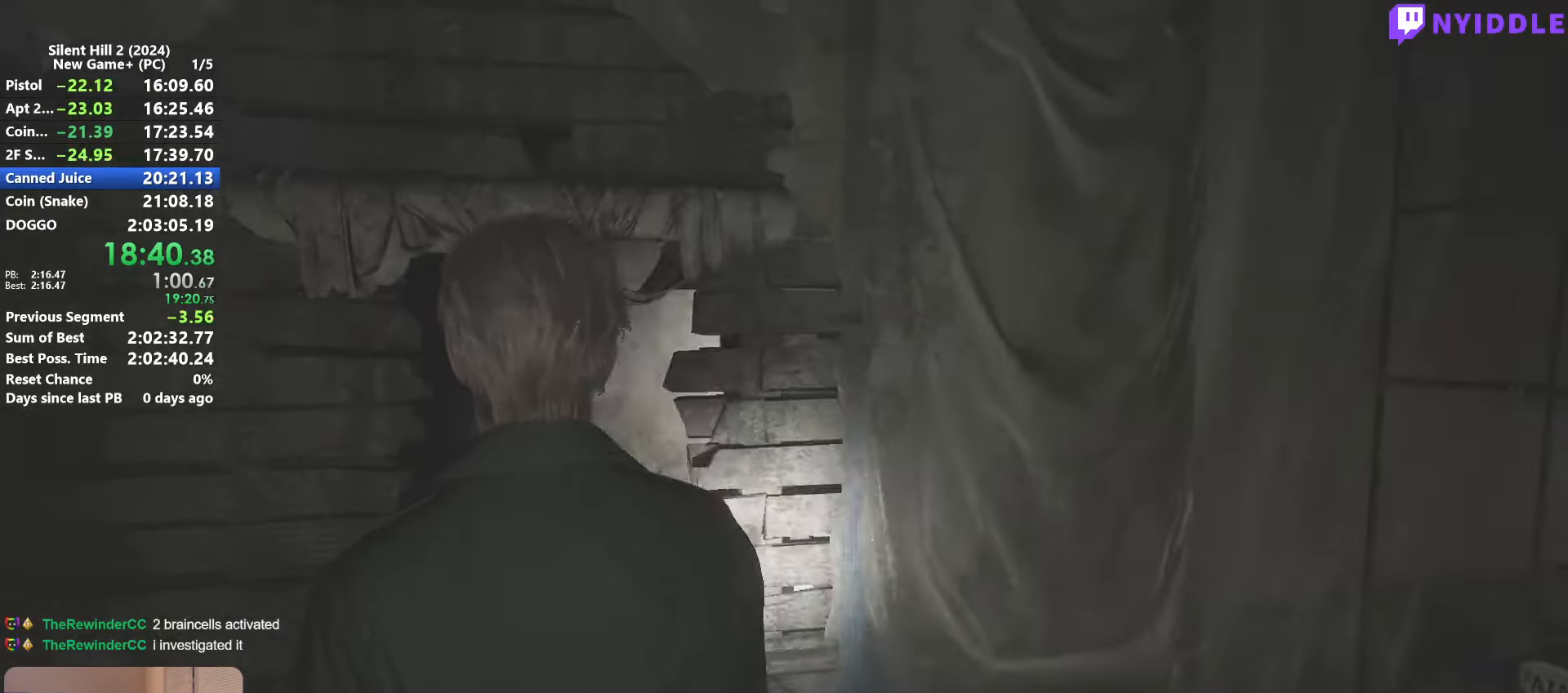
{"keys": [], "mouse": [], "events": [[250, "w", "up"], [300, "shift", "up"]]}
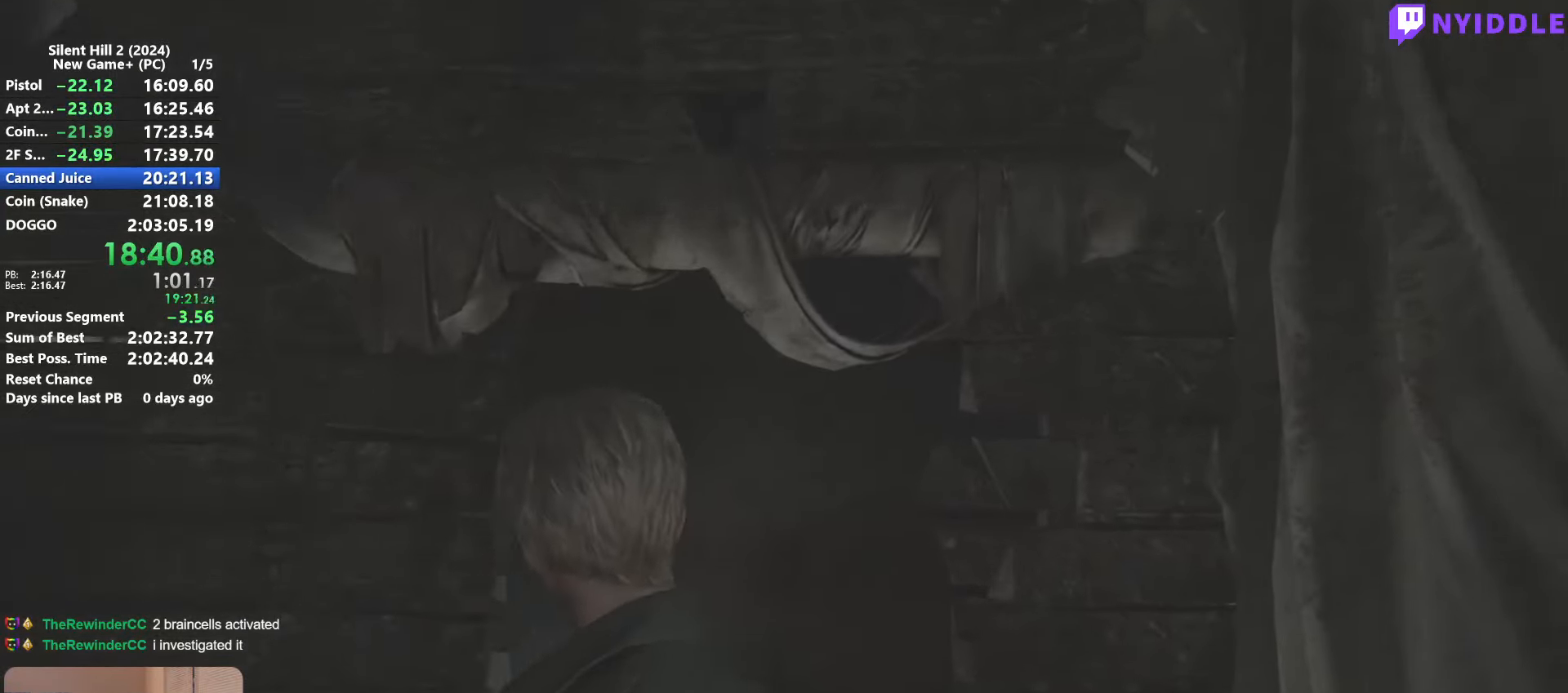
{"keys": [], "mouse": [], "events": []}
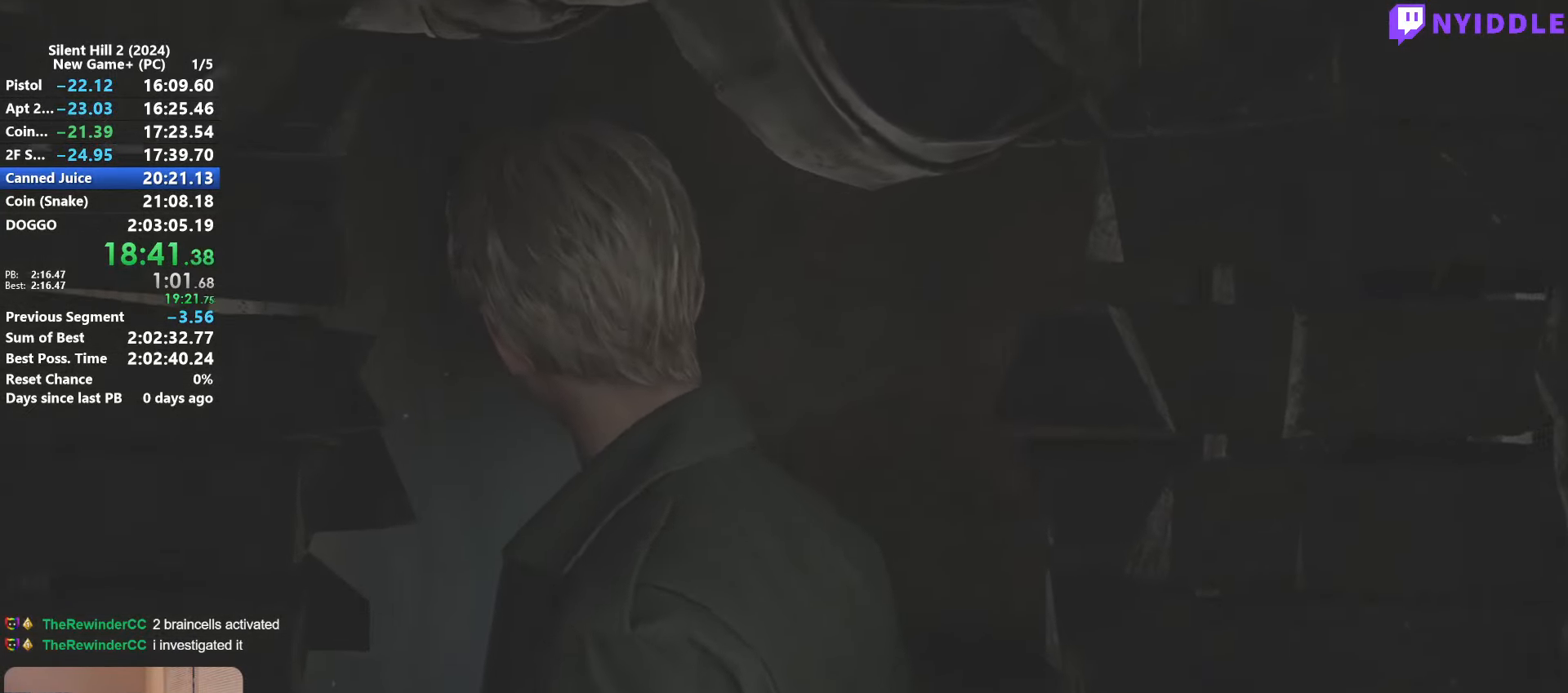
{"keys": ["shift", "w"], "mouse": [], "events": [[50, "w", "down"], [100, "shift", "down"]]}
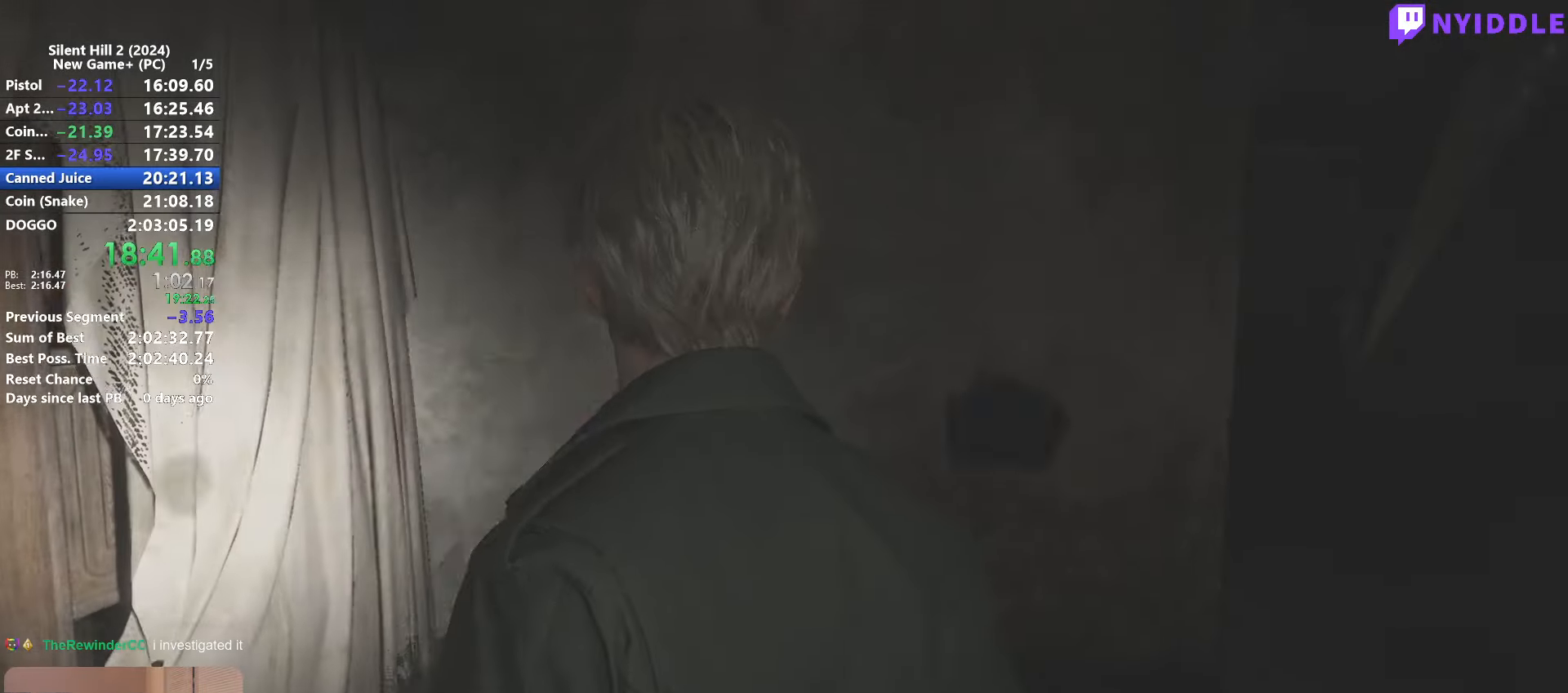
{"keys": ["shift", "w"], "mouse": [], "events": []}
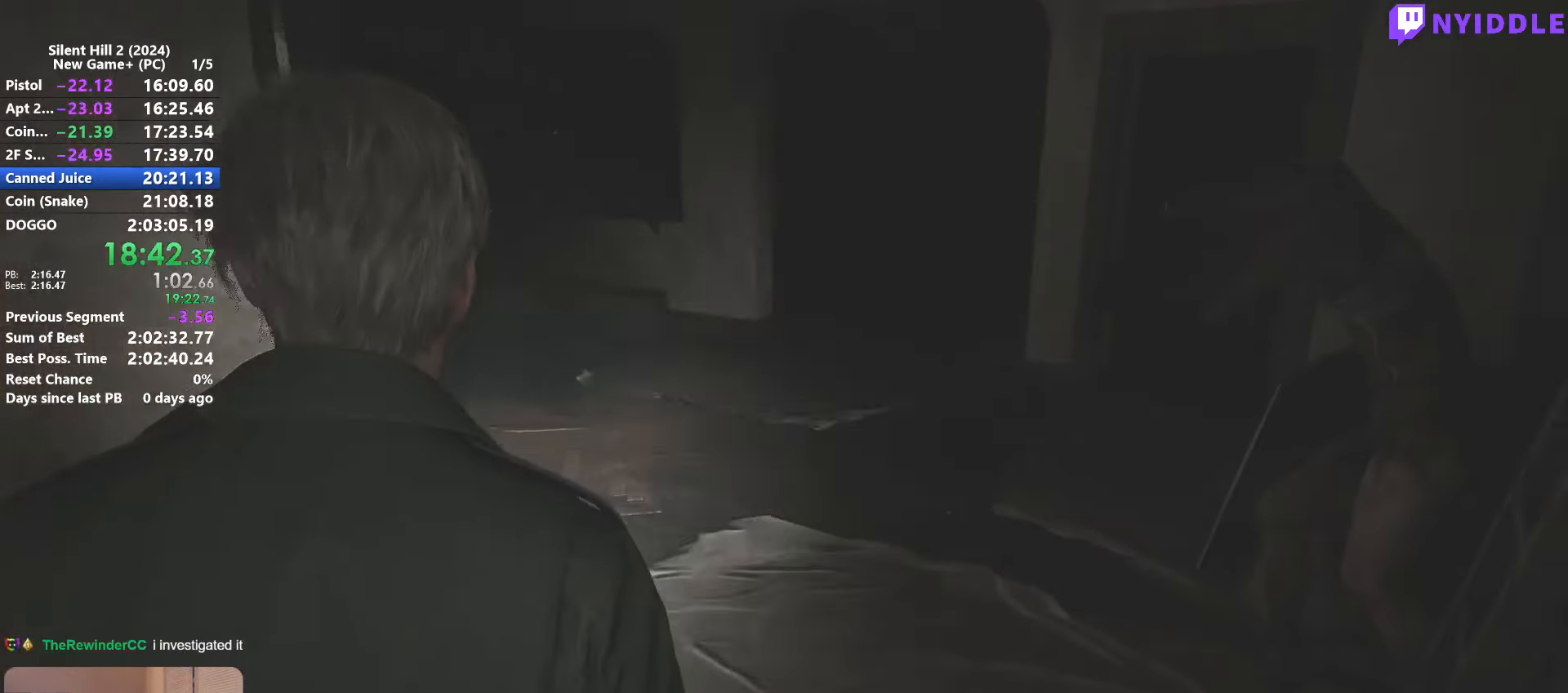
{"keys": ["shift", "w"], "mouse": [], "events": []}
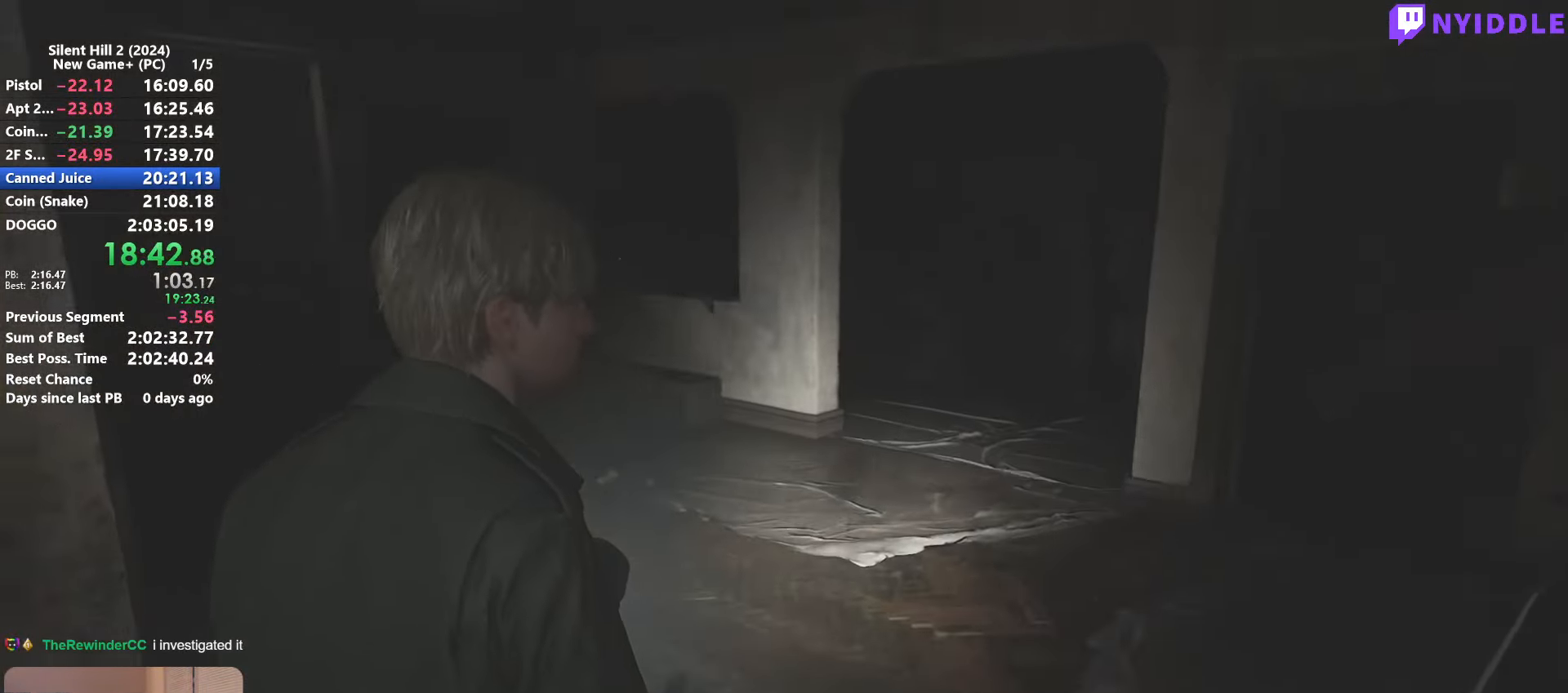
{"keys": ["shift", "w"], "mouse": [], "events": []}
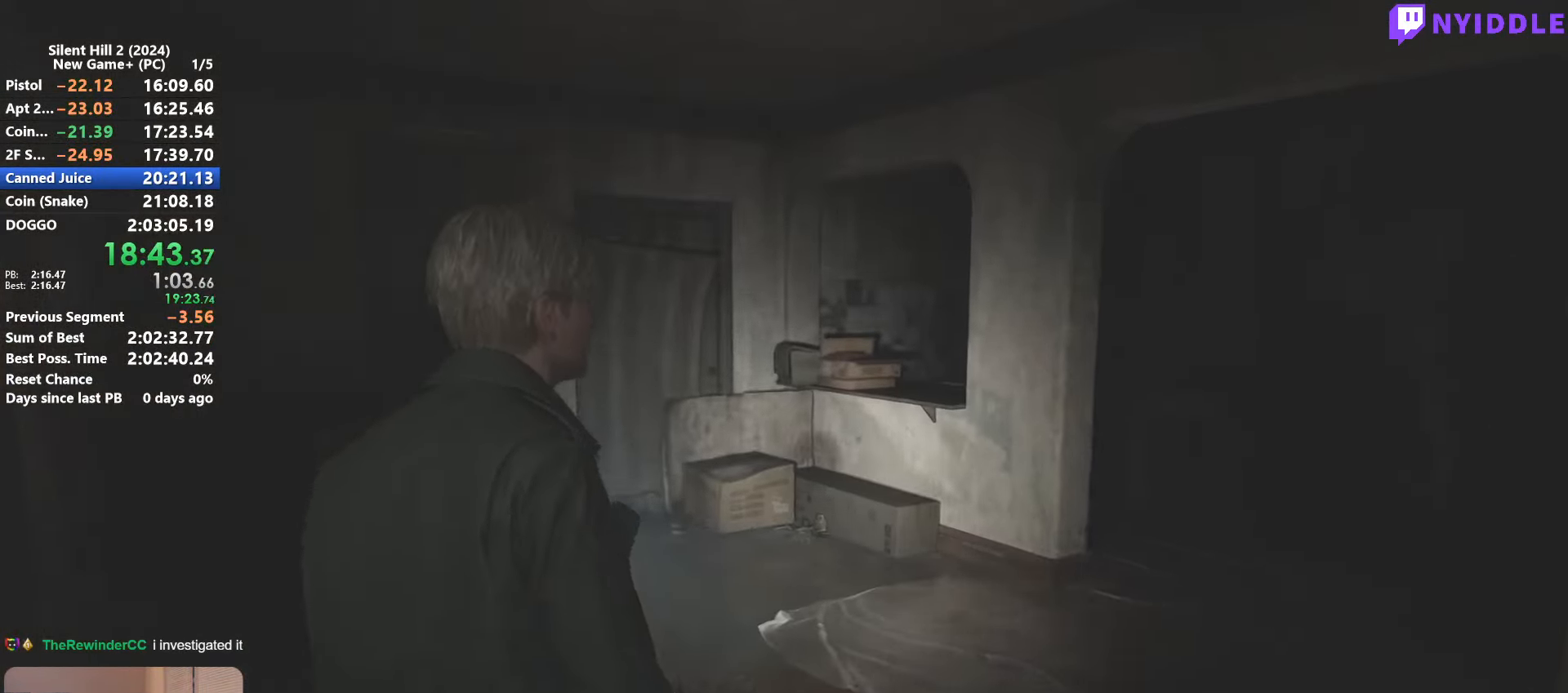
{"keys": ["shift", "w"], "mouse": [], "events": []}
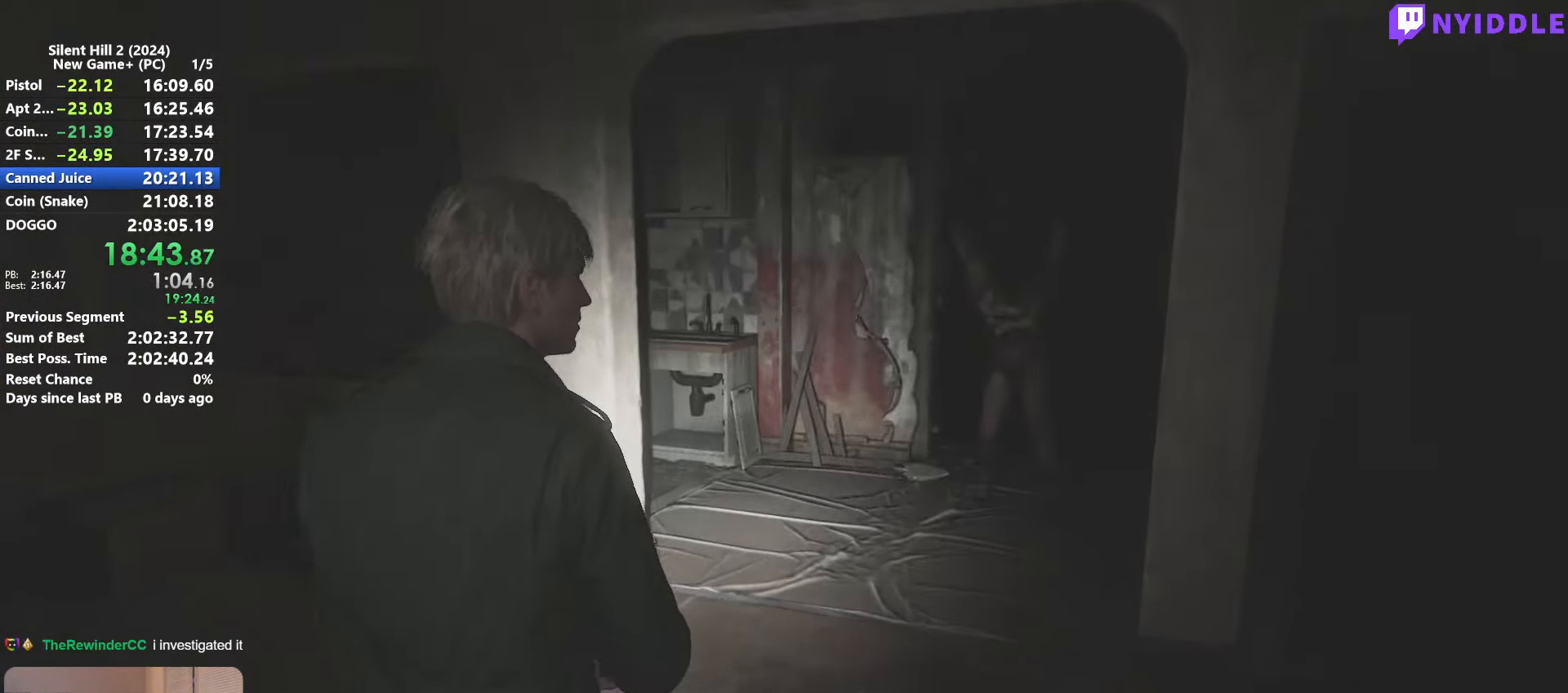
{"keys": ["shift", "w"], "mouse": [], "events": [[84, "a", "down"], [184, "a", "up"], [317, "d", "down"], [367, "space", "down"], [467, "d", "up"], [500, "space", "up"]]}
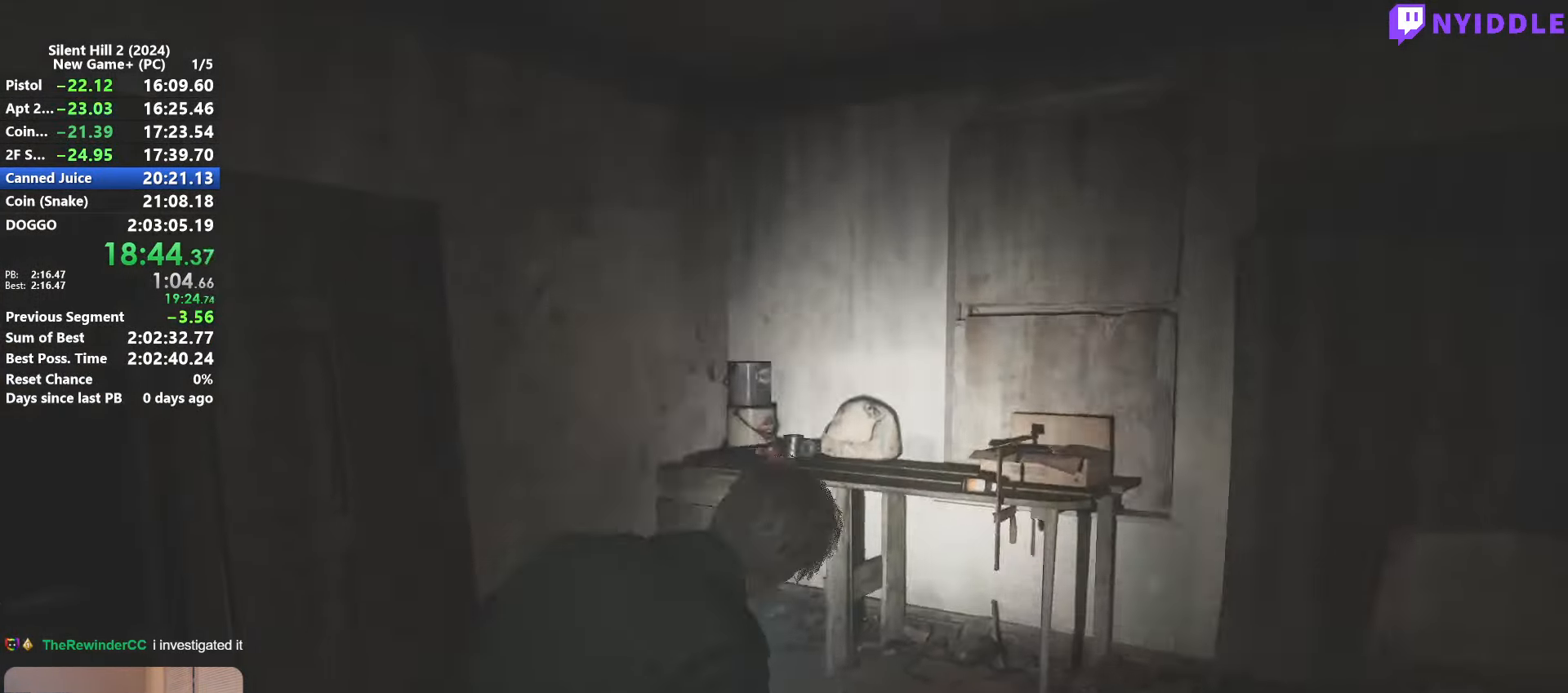
{"keys": ["shift", "w"], "mouse": [], "events": [[200, "d", "down"], [283, "d", "up"]]}
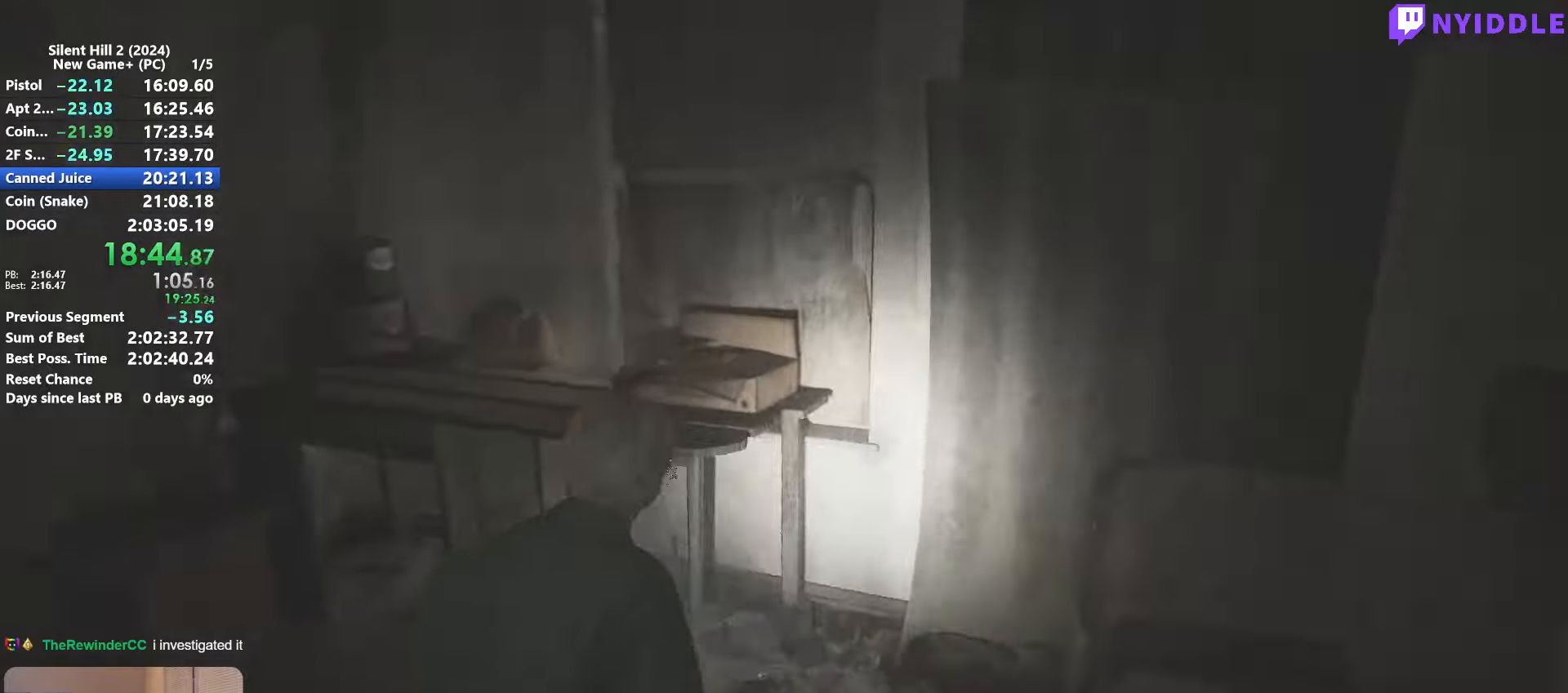
{"keys": ["e", "shift"], "mouse": [], "events": [[16, "mouse_right", "down"], [166, "e", "down"], [166, "mouse_right", "up"], [216, "e", "up"], [300, "e", "down"], [400, "e", "up"], [483, "e", "down"], [483, "w", "up"]]}
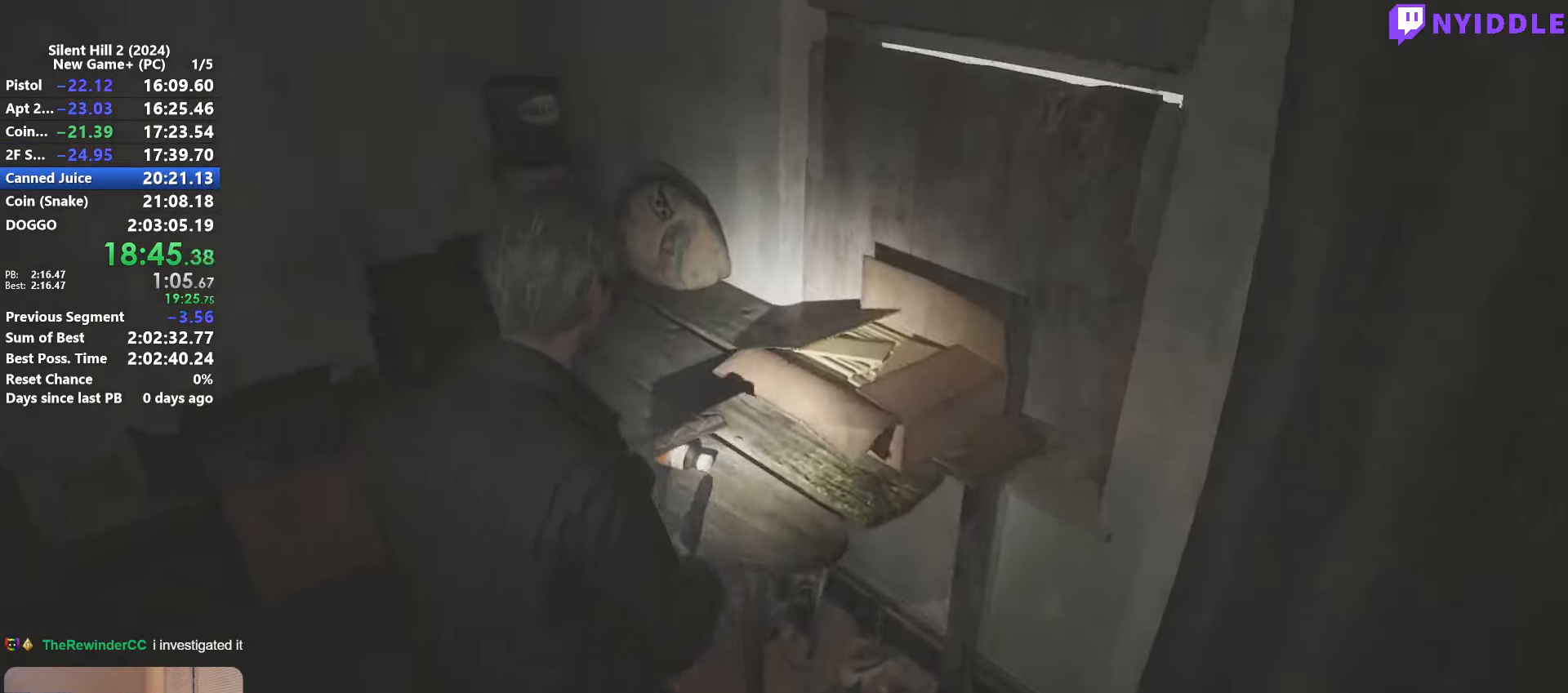
{"keys": ["a", "shift"], "mouse": ["right"], "events": [[33, "e", "up"], [83, "a", "down"], [133, "e", "down"], [133, "s", "down"], [183, "a", "up"], [233, "a", "down"], [233, "e", "up"], [233, "s", "up"], [316, "a", "up"], [316, "e", "down"], [366, "a", "down"], [416, "e", "up"], [416, "s", "down"], [500, "mouse_right", "down"], [500, "s", "up"]]}
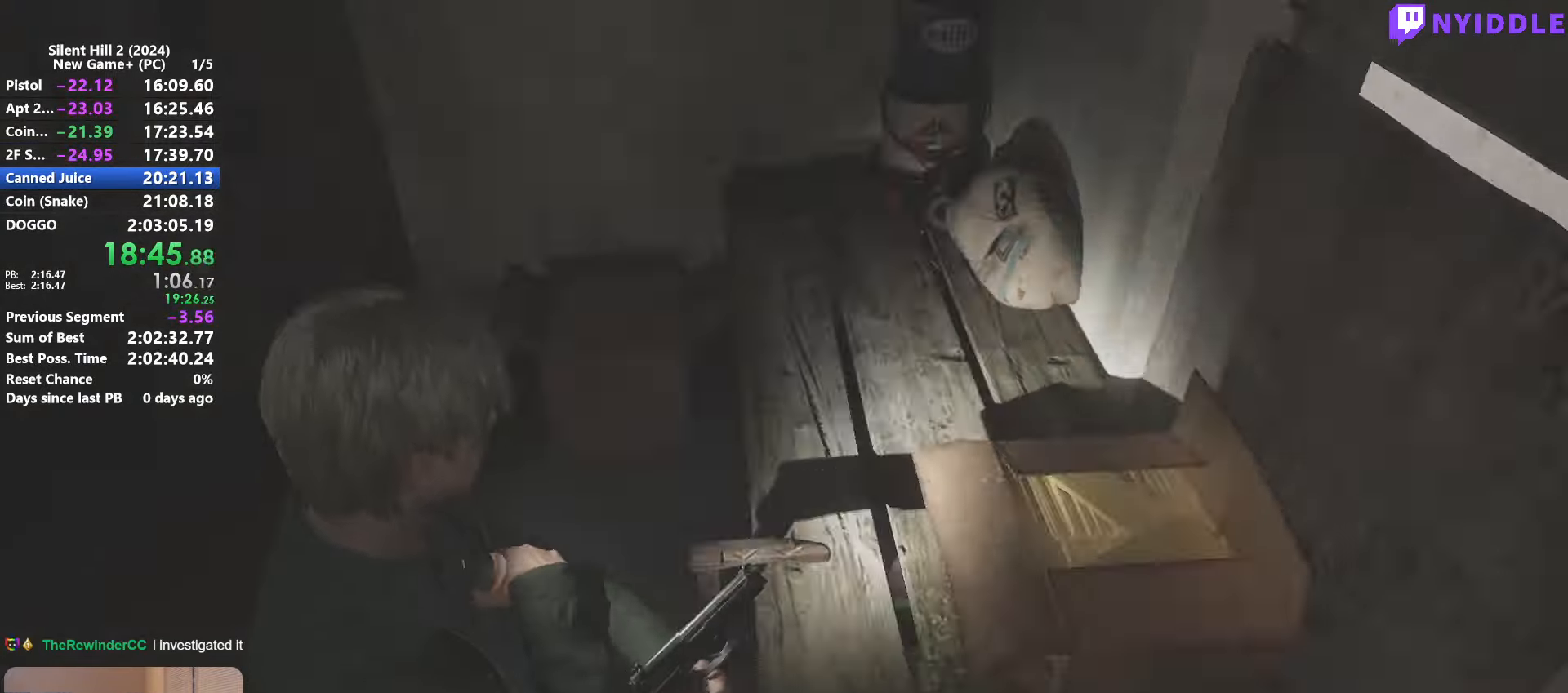
{"keys": ["shift", "w"], "mouse": [], "events": [[100, "a", "up"], [100, "mouse_right", "up"], [150, "w", "down"]]}
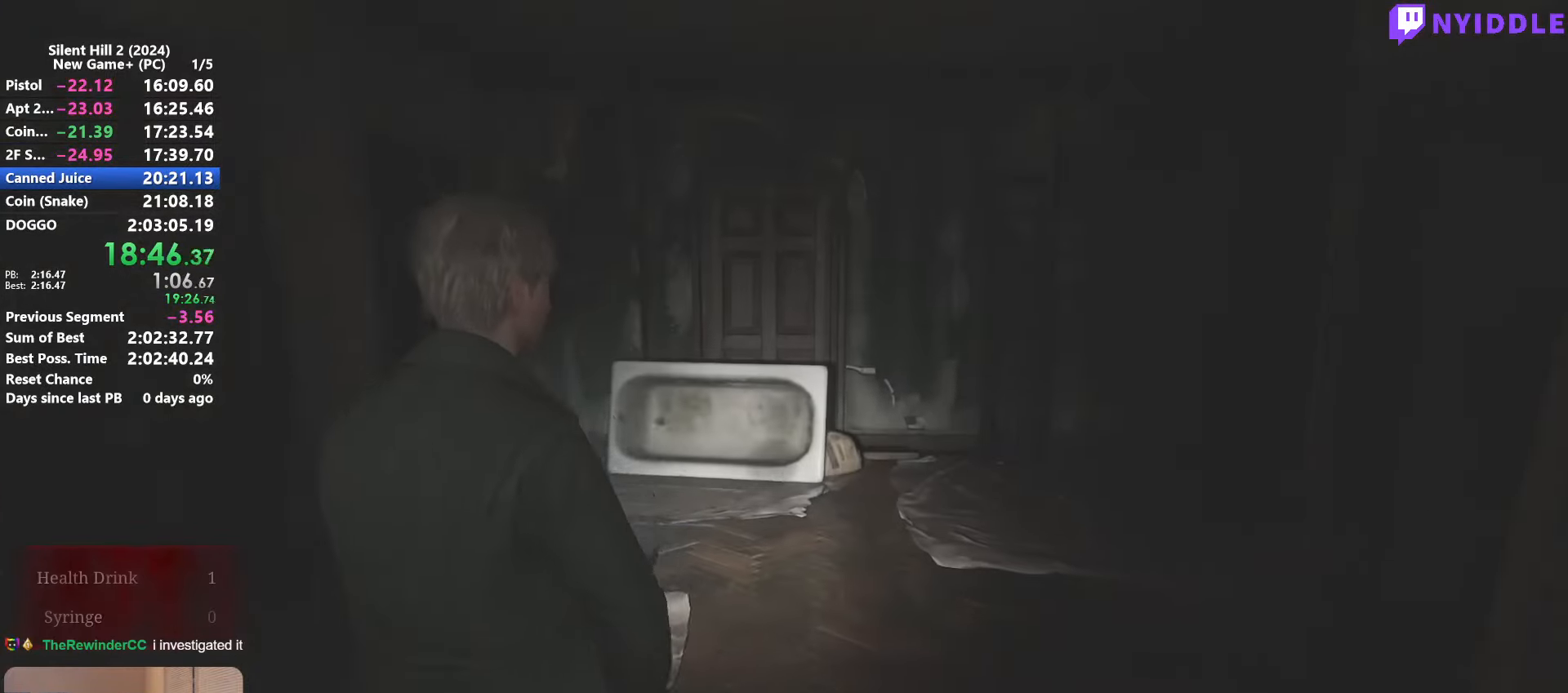
{"keys": ["shift", "w"], "mouse": [], "events": [[350, "d", "down"], [483, "d", "up"]]}